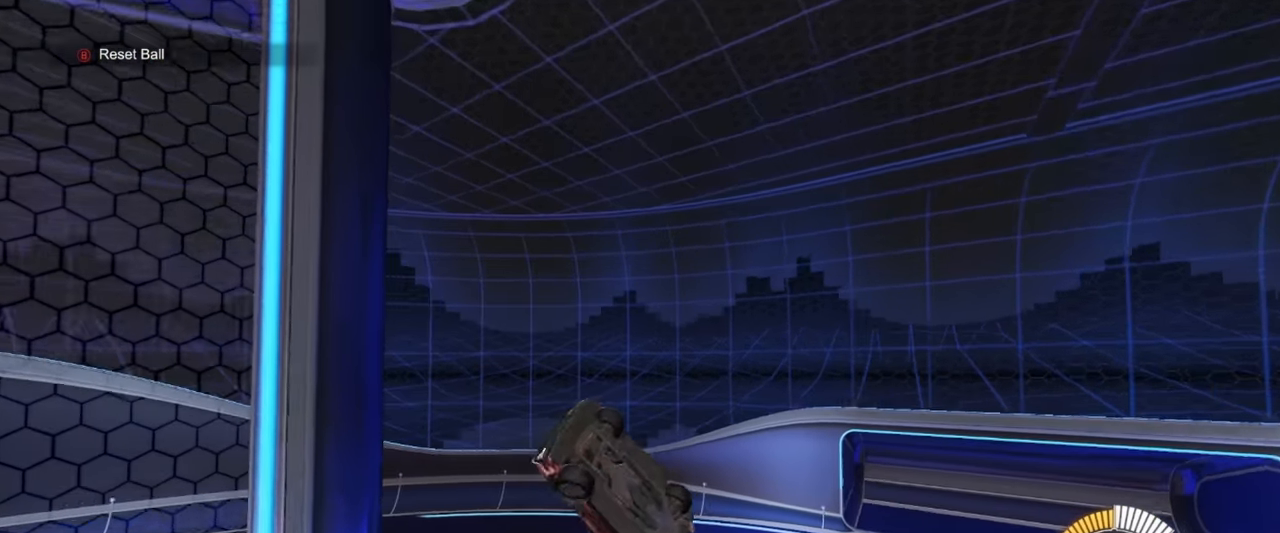
Gameplay with a controller (PlayStation layout); each line is a JSON object with the inputs held at the frame after it. "events" lists button and stick changes between this image and that frame as [ms after this image, input, new state], when the widget could be followed in between. Not read: right_stick.
{"buttons": ["SQUARE", "R1"], "left_stick": "center", "events": [[84, "left_stick", "down-right"], [200, "left_stick", "down-left"], [284, "left_stick", "center"], [384, "left_stick", "left"], [484, "left_stick", "center"]]}
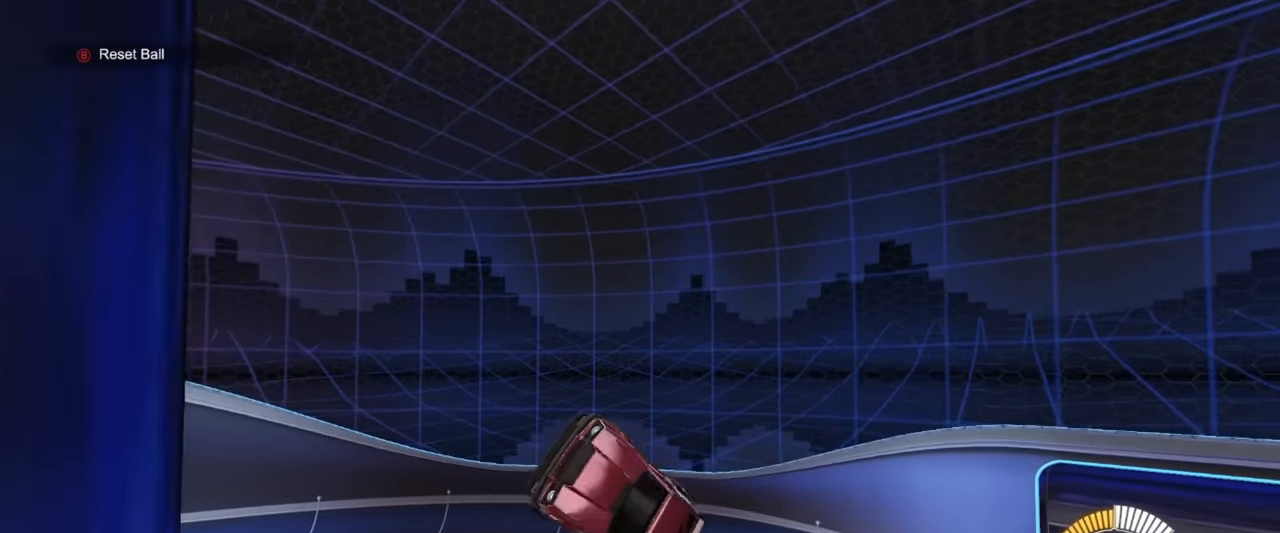
{"buttons": ["SQUARE", "TRIANGLE", "R1"], "left_stick": "right", "events": [[17, "left_stick", "up-right"], [184, "left_stick", "down-left"], [234, "left_stick", "left"], [400, "left_stick", "center"], [433, "TRIANGLE", "down"], [466, "left_stick", "right"]]}
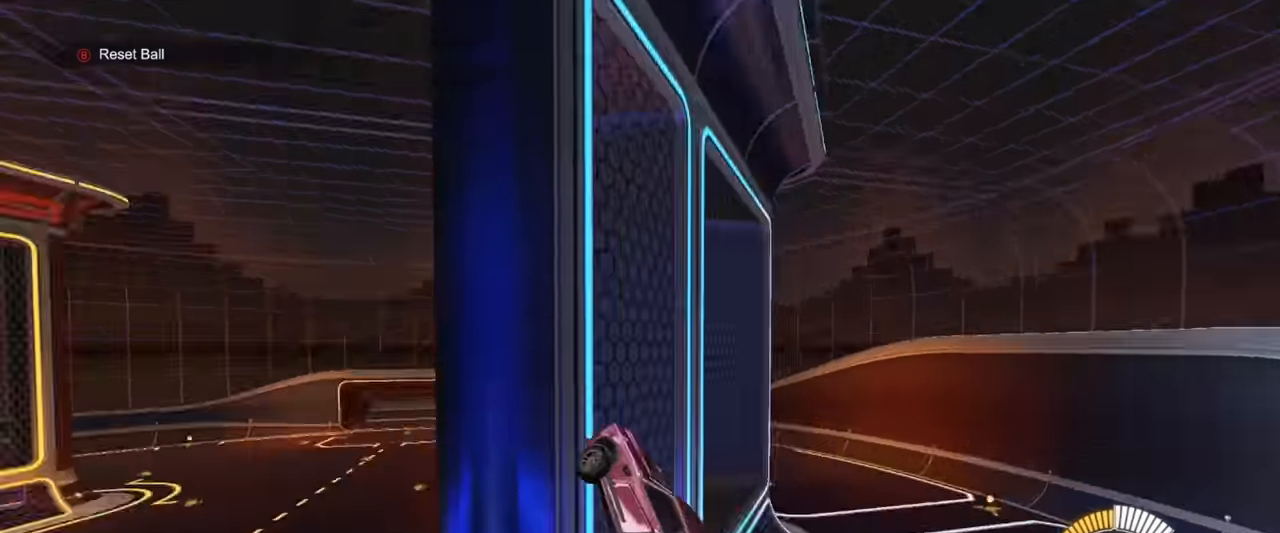
{"buttons": ["SQUARE", "R1"], "left_stick": "right", "events": [[33, "left_stick", "center"], [100, "left_stick", "up-left"], [133, "TRIANGLE", "up"], [166, "left_stick", "center"], [400, "left_stick", "up-right"], [450, "left_stick", "right"]]}
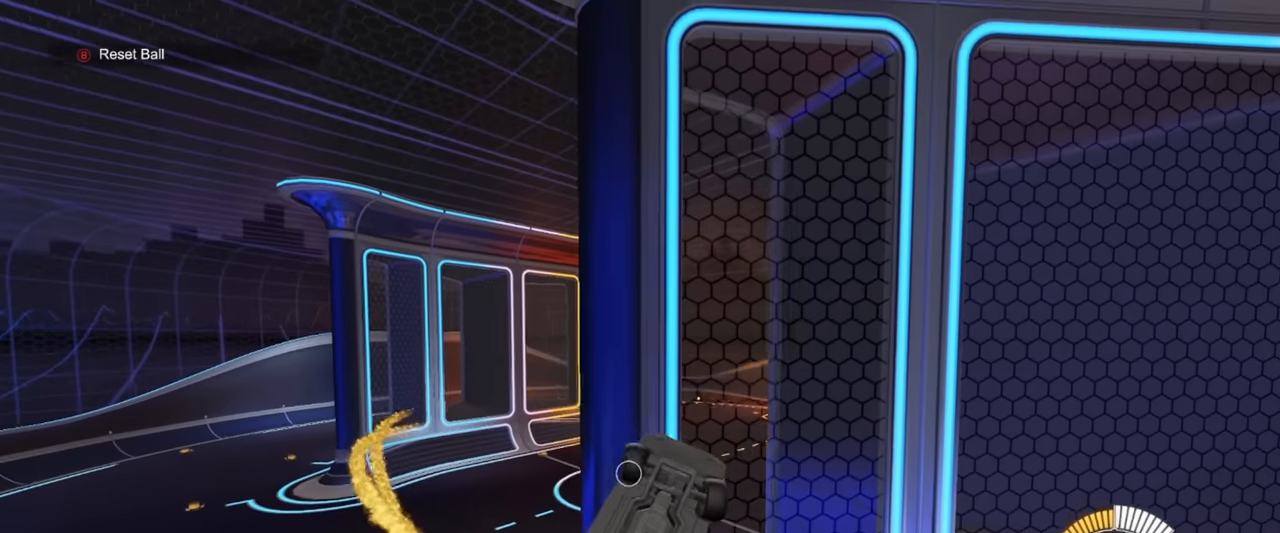
{"buttons": ["SQUARE", "R1"], "left_stick": "down-right", "events": [[16, "left_stick", "down-right"], [66, "left_stick", "down-left"], [166, "left_stick", "up-right"], [350, "left_stick", "up-left"], [483, "left_stick", "down-right"]]}
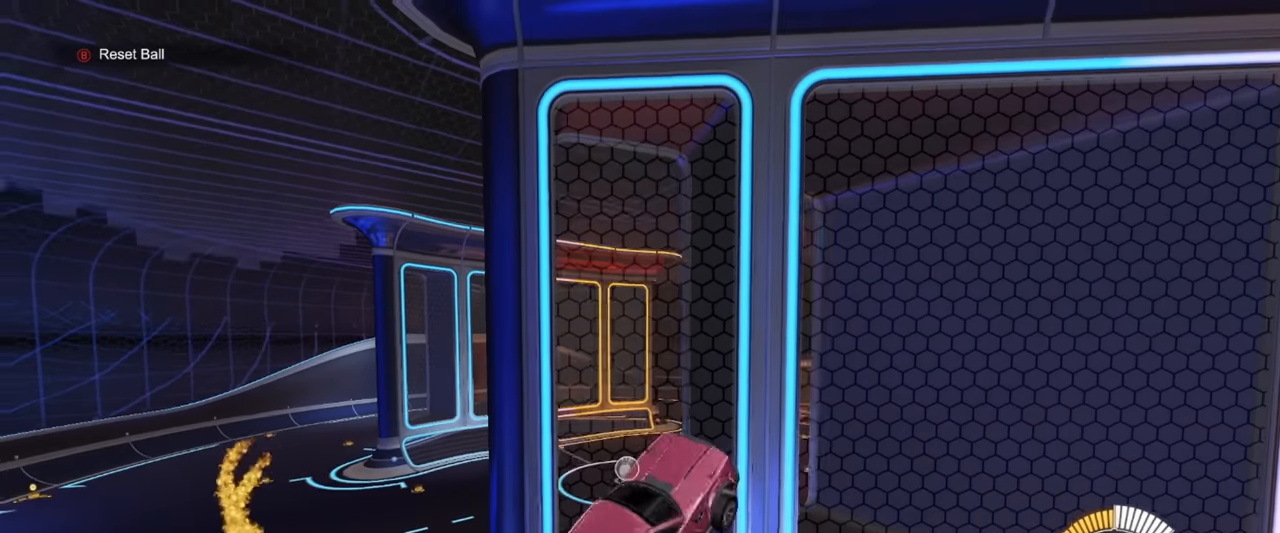
{"buttons": ["SQUARE", "R1"], "left_stick": "center", "events": [[216, "left_stick", "center"], [283, "left_stick", "up"], [500, "left_stick", "center"]]}
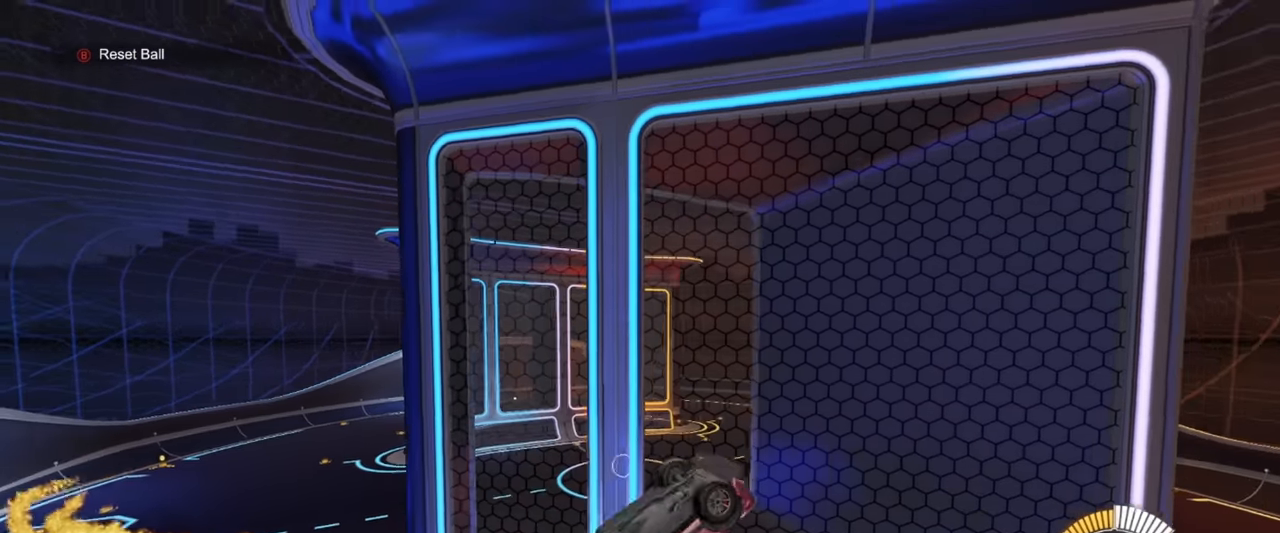
{"buttons": ["SQUARE", "R1"], "left_stick": "left", "events": [[50, "left_stick", "down"], [366, "left_stick", "down-left"], [466, "left_stick", "left"]]}
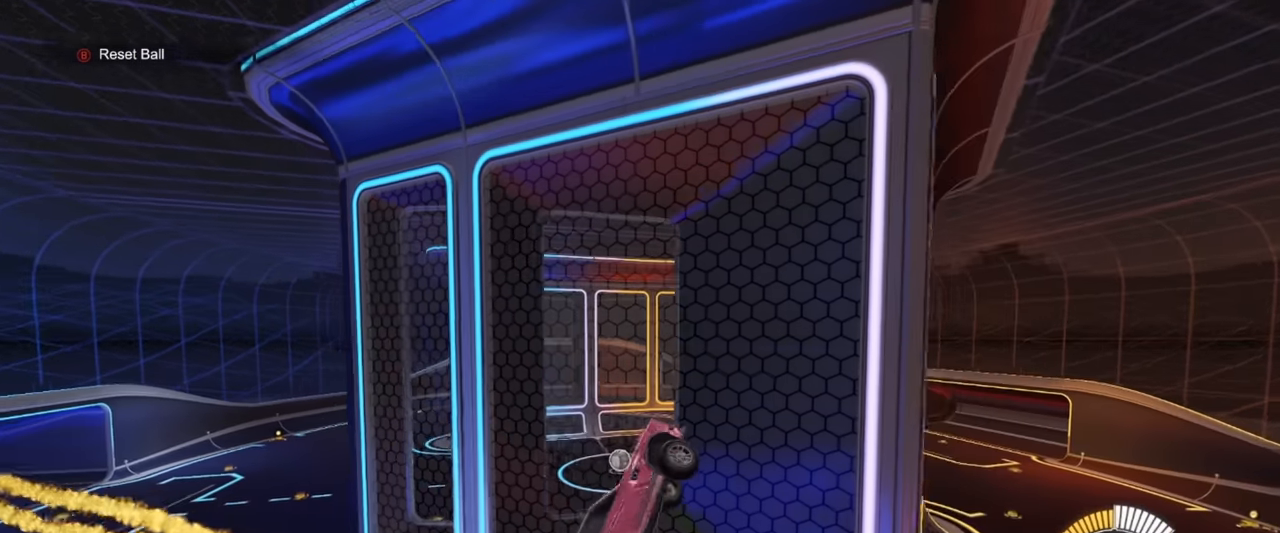
{"buttons": ["SQUARE", "R1"], "left_stick": "up", "events": [[183, "left_stick", "up"]]}
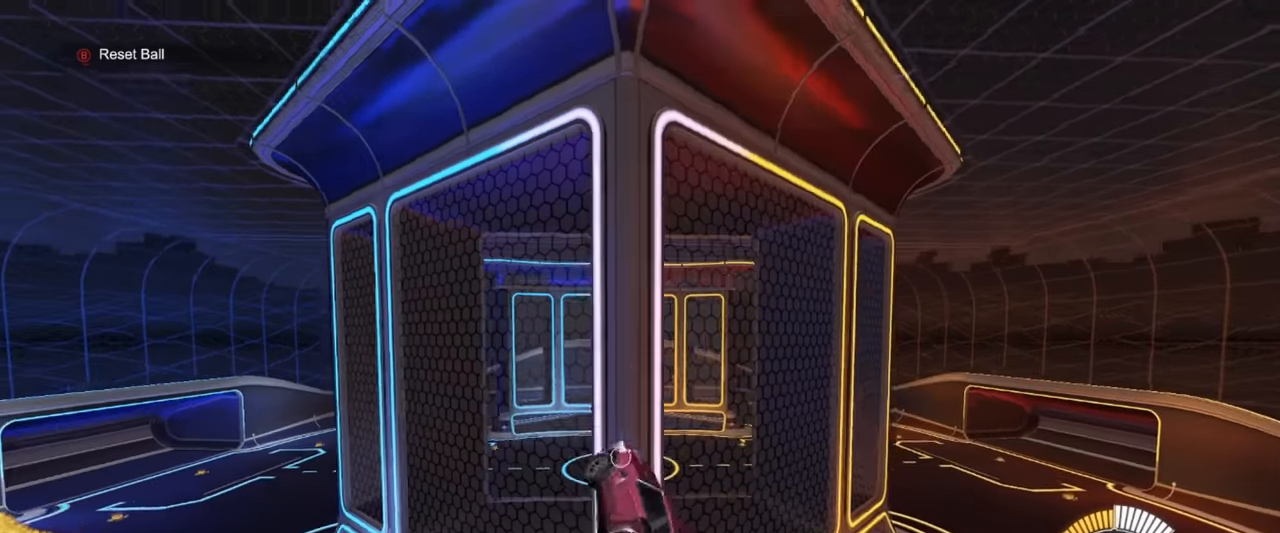
{"buttons": ["SQUARE", "R1"], "left_stick": "center", "events": [[16, "left_stick", "left"], [216, "left_stick", "up"], [316, "left_stick", "center"]]}
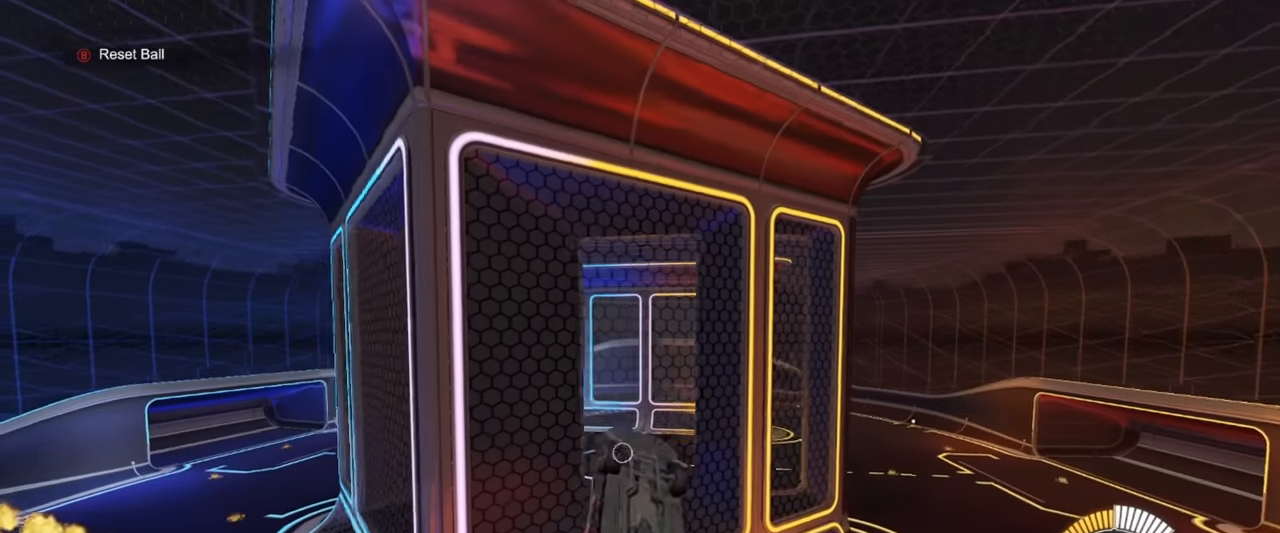
{"buttons": ["SQUARE", "R1"], "left_stick": "up", "events": [[50, "left_stick", "down"], [116, "left_stick", "center"], [166, "left_stick", "up-right"], [266, "left_stick", "center"], [316, "left_stick", "down-right"], [400, "left_stick", "up-right"], [483, "left_stick", "up"]]}
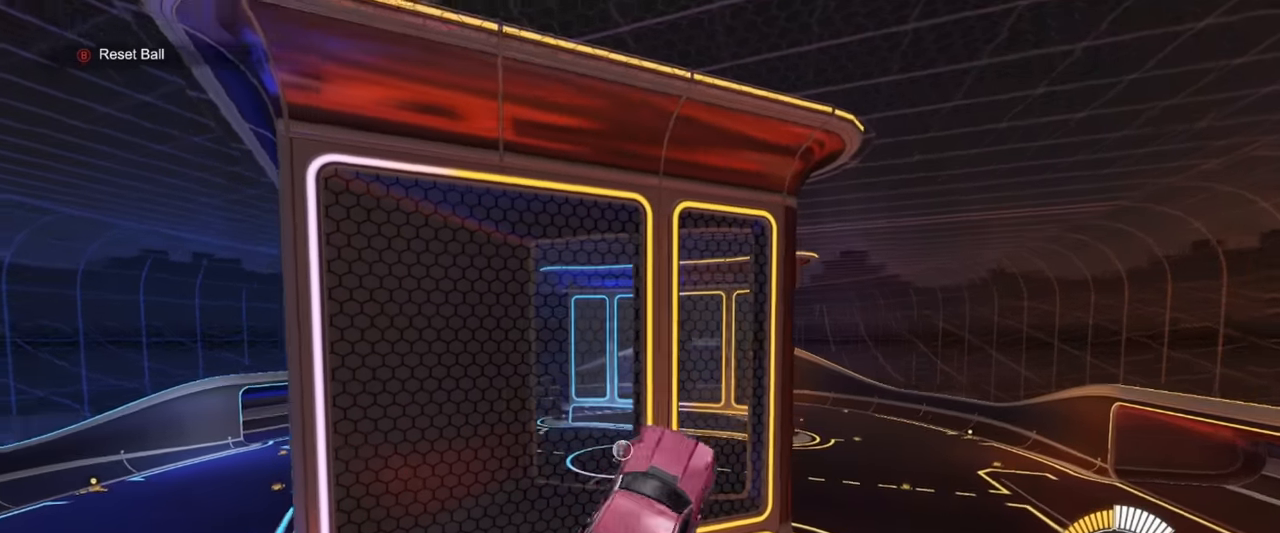
{"buttons": ["SQUARE", "R1"], "left_stick": "right", "events": [[33, "left_stick", "left"], [250, "left_stick", "up"], [366, "left_stick", "right"]]}
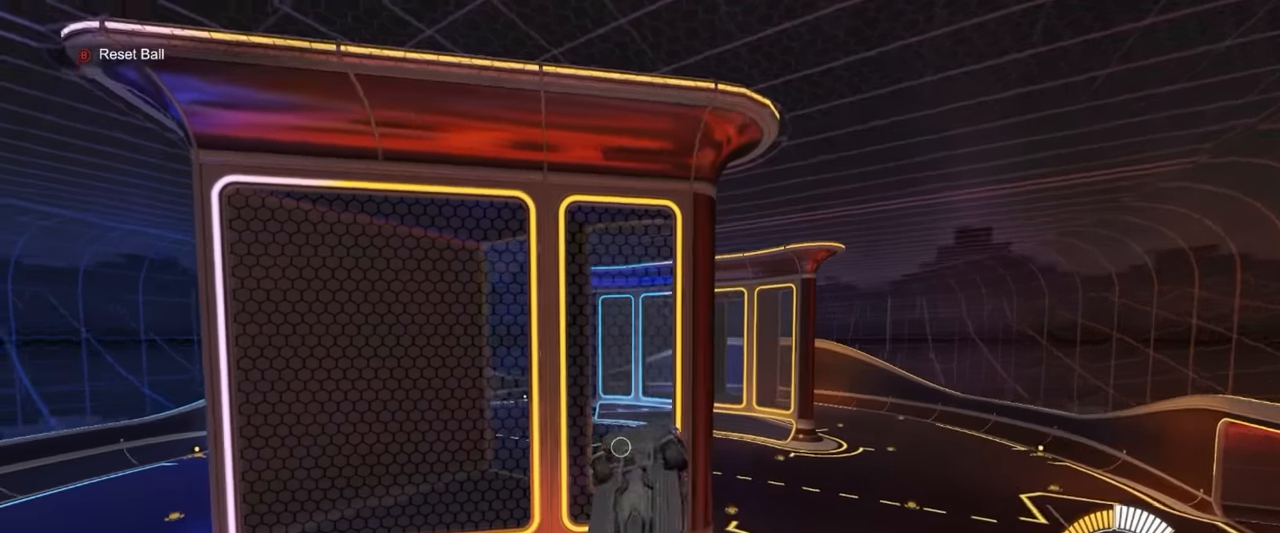
{"buttons": ["SQUARE", "R1"], "left_stick": "down-left", "events": [[66, "left_stick", "down"], [116, "left_stick", "left"], [200, "left_stick", "up-right"], [283, "left_stick", "center"], [333, "left_stick", "down-left"]]}
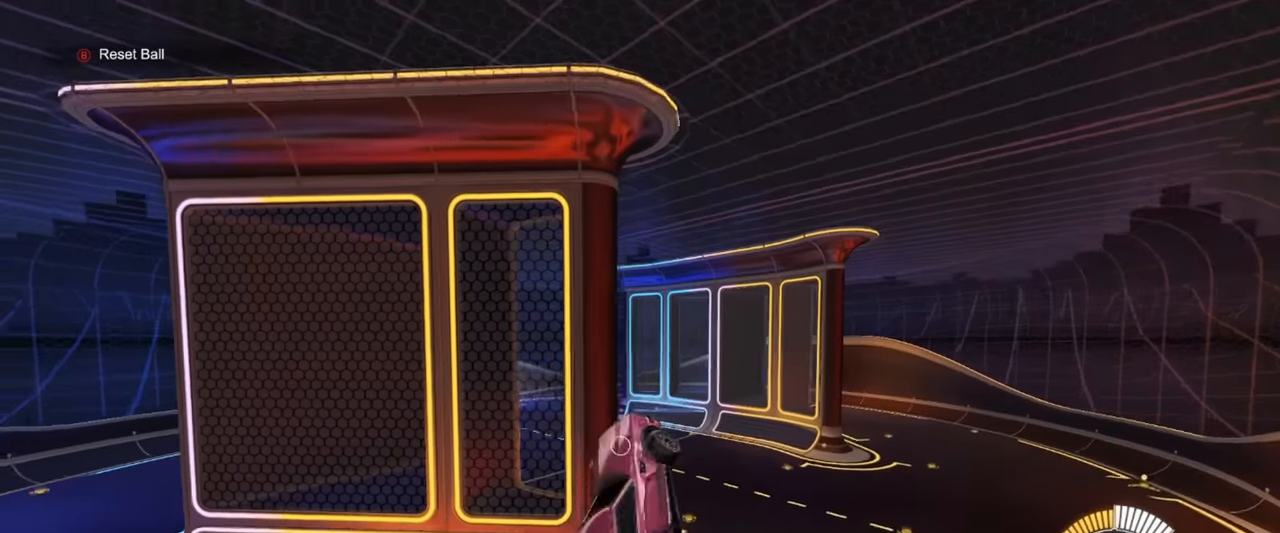
{"buttons": ["SQUARE", "R1"], "left_stick": "right", "events": [[33, "left_stick", "up"], [166, "left_stick", "center"], [216, "left_stick", "down"], [333, "left_stick", "center"], [383, "left_stick", "up"], [483, "left_stick", "right"]]}
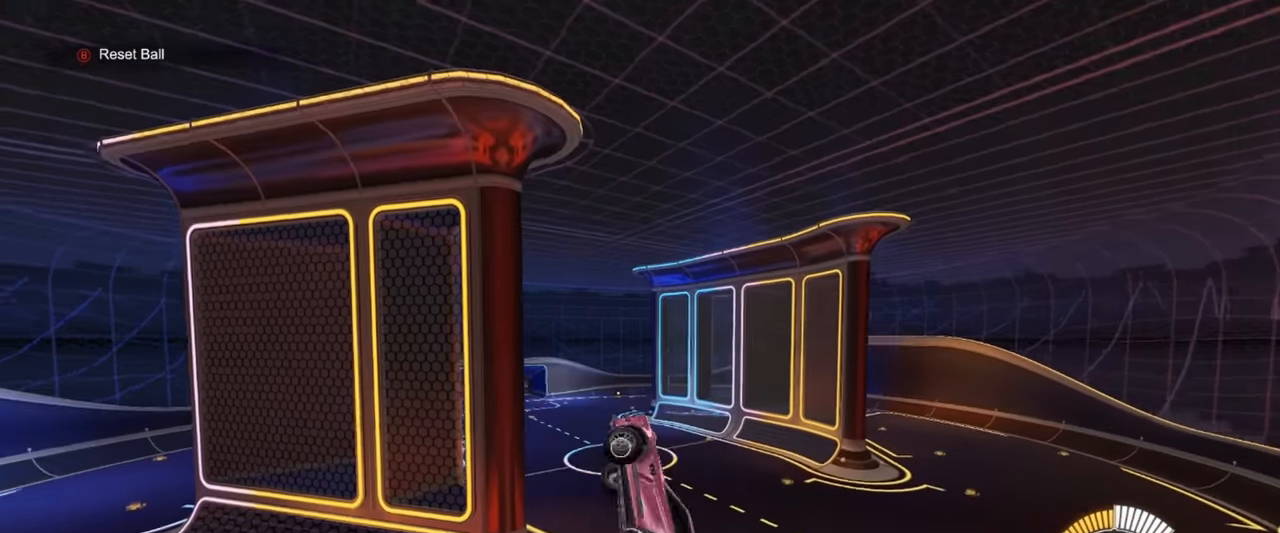
{"buttons": ["SQUARE", "R1"], "left_stick": "up", "events": [[66, "left_stick", "down"], [133, "left_stick", "left"], [216, "left_stick", "up"], [267, "left_stick", "center"], [300, "R1", "up"], [334, "left_stick", "up"], [484, "R1", "down"]]}
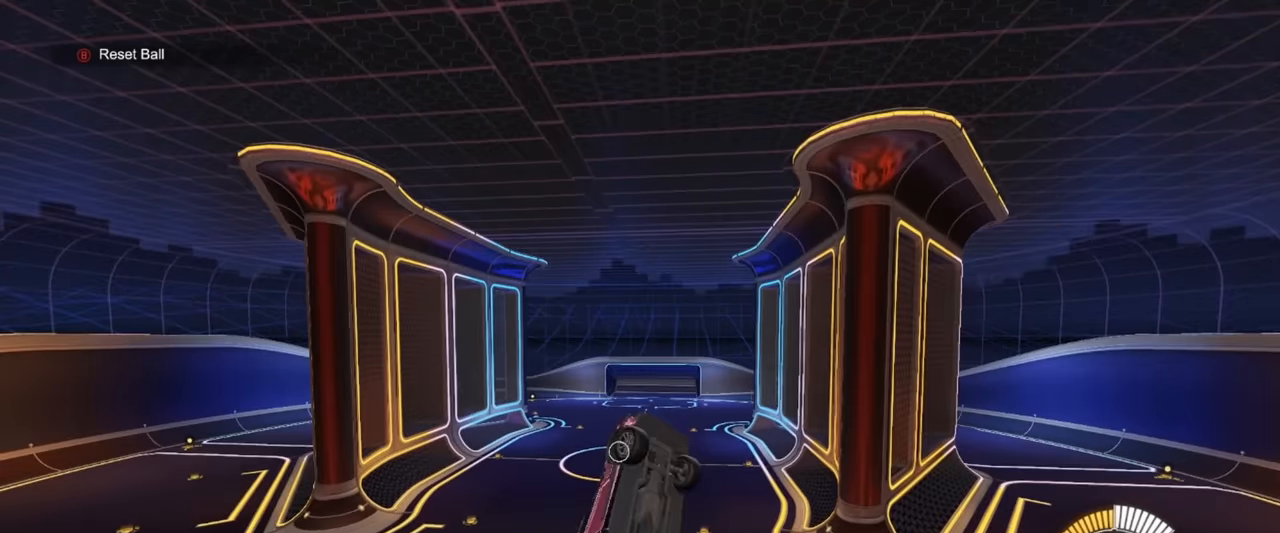
{"buttons": ["SQUARE", "R1"], "left_stick": "up-left", "events": [[67, "left_stick", "center"], [150, "left_stick", "down-left"], [384, "left_stick", "up-left"]]}
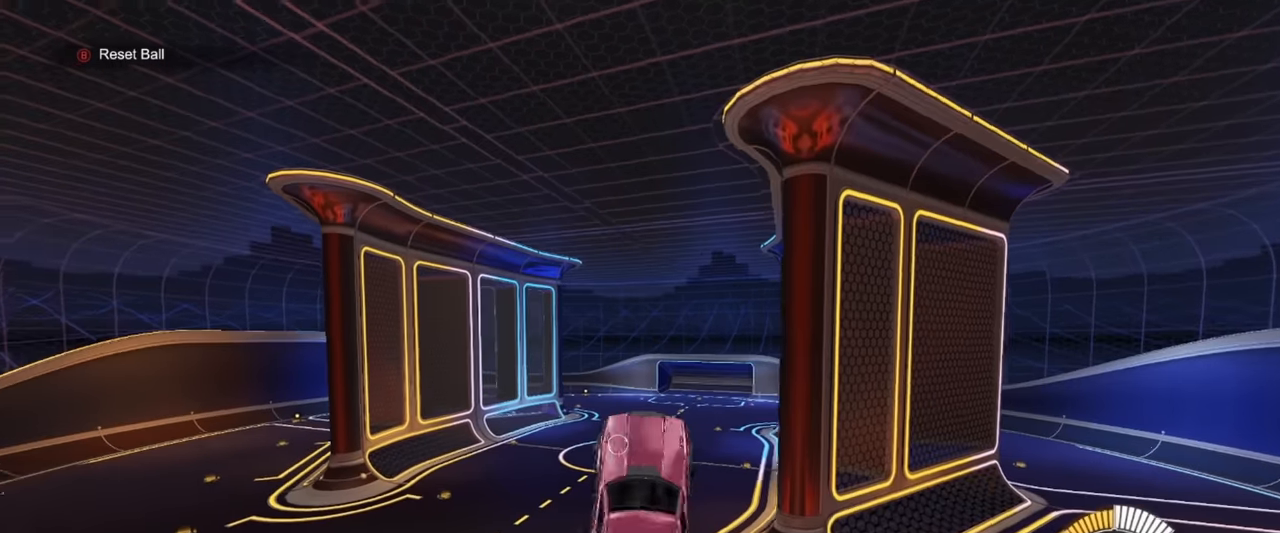
{"buttons": ["SQUARE", "R1"], "left_stick": "center", "events": [[134, "left_stick", "down-right"], [167, "R1", "up"], [234, "left_stick", "center"], [284, "R1", "down"]]}
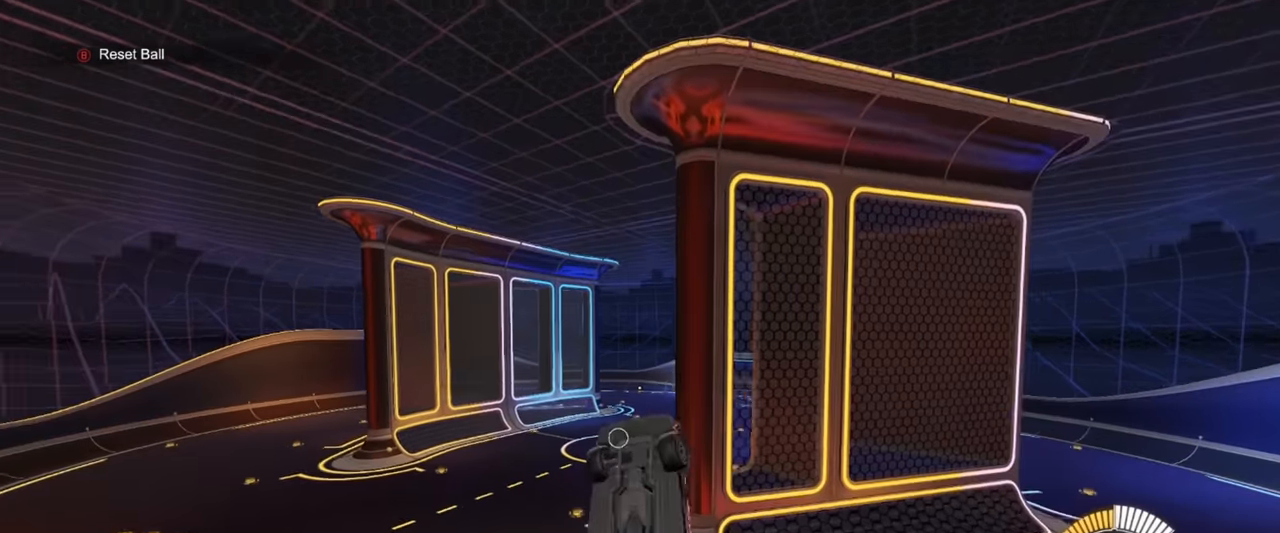
{"buttons": ["SQUARE", "R1"], "left_stick": "up", "events": [[34, "left_stick", "up-right"], [150, "left_stick", "center"], [217, "left_stick", "down-left"], [334, "left_stick", "center"], [384, "left_stick", "up"]]}
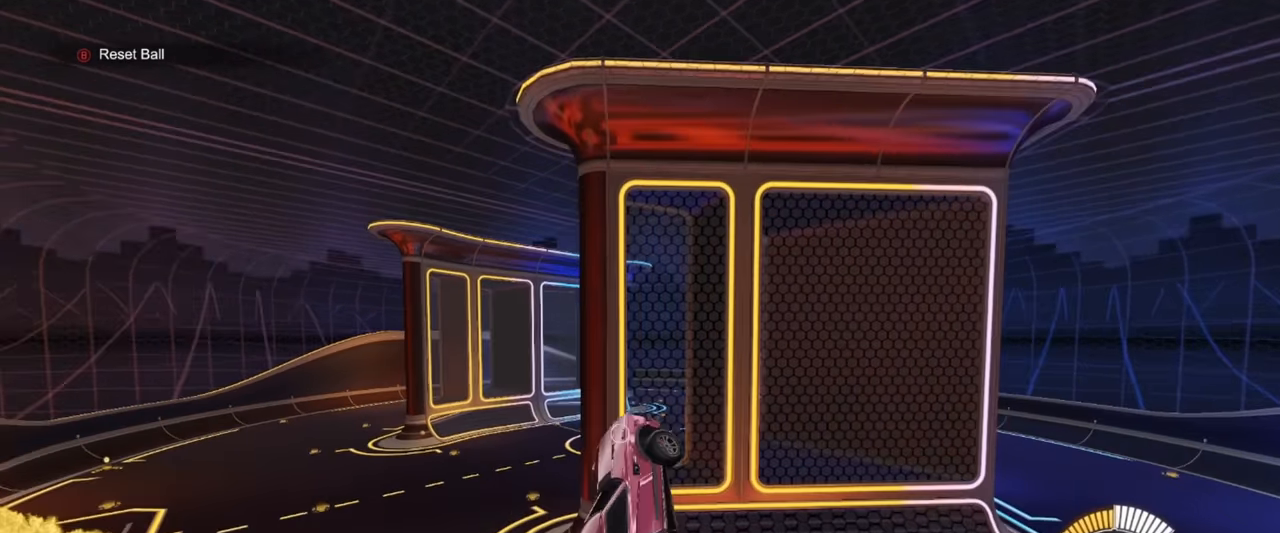
{"buttons": ["SQUARE", "R1"], "left_stick": "down-right", "events": [[84, "left_stick", "down-left"], [167, "left_stick", "down-right"], [234, "left_stick", "up"], [467, "left_stick", "down-right"]]}
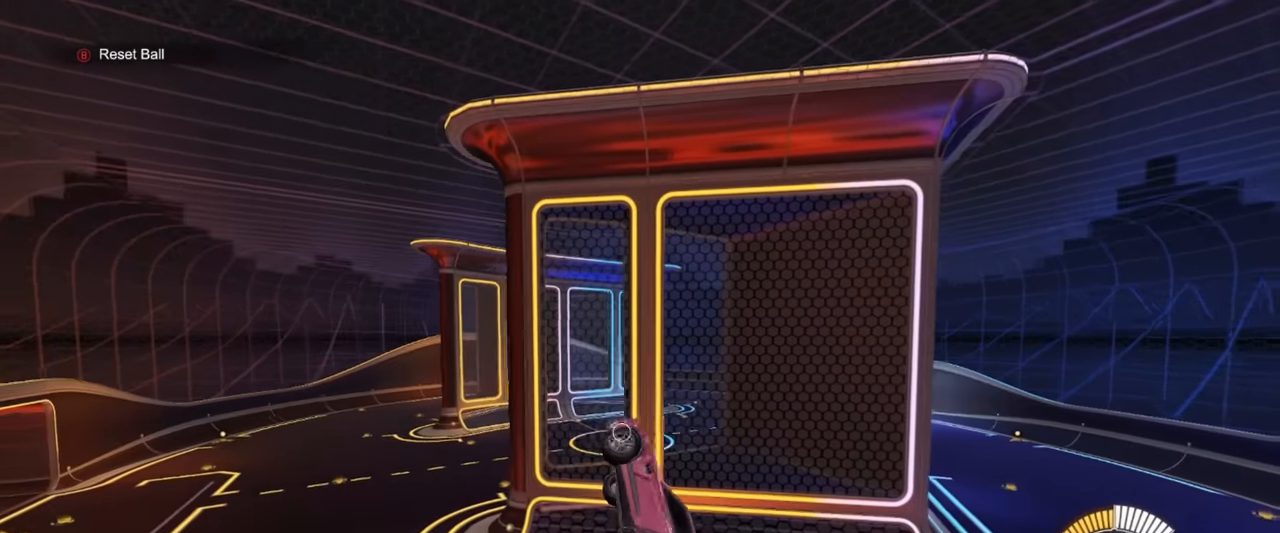
{"buttons": ["SQUARE", "R1"], "left_stick": "center", "events": [[217, "left_stick", "up-right"], [300, "left_stick", "down-right"], [367, "L1", "down"], [400, "left_stick", "down-left"], [450, "L1", "up"], [500, "left_stick", "center"]]}
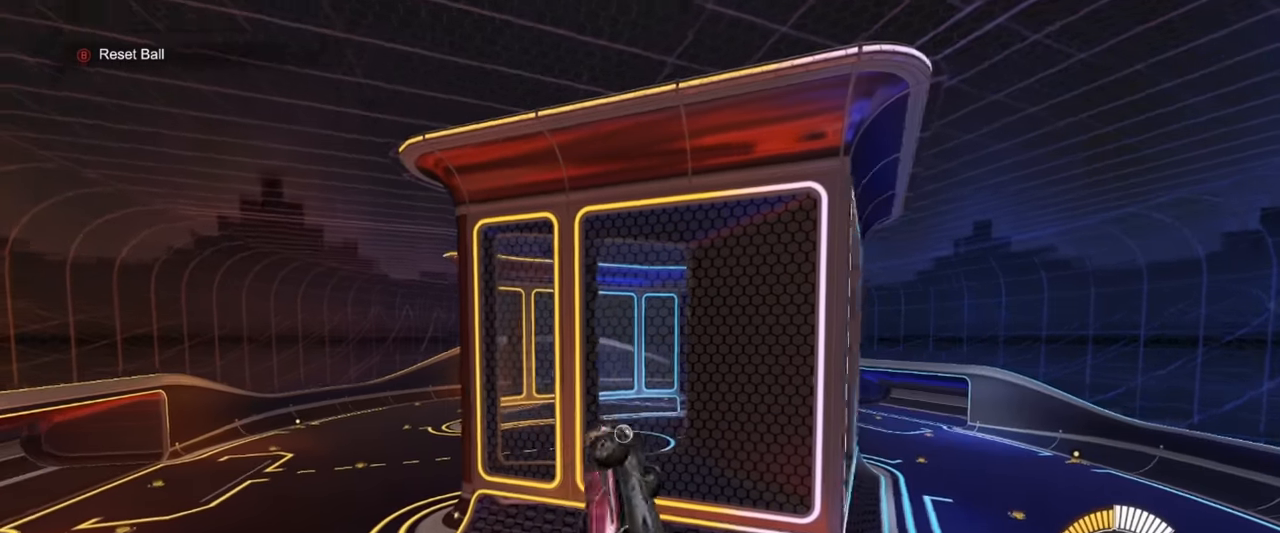
{"buttons": ["SQUARE", "R1"], "left_stick": "down-right", "events": [[217, "left_stick", "left"], [417, "left_stick", "down-right"]]}
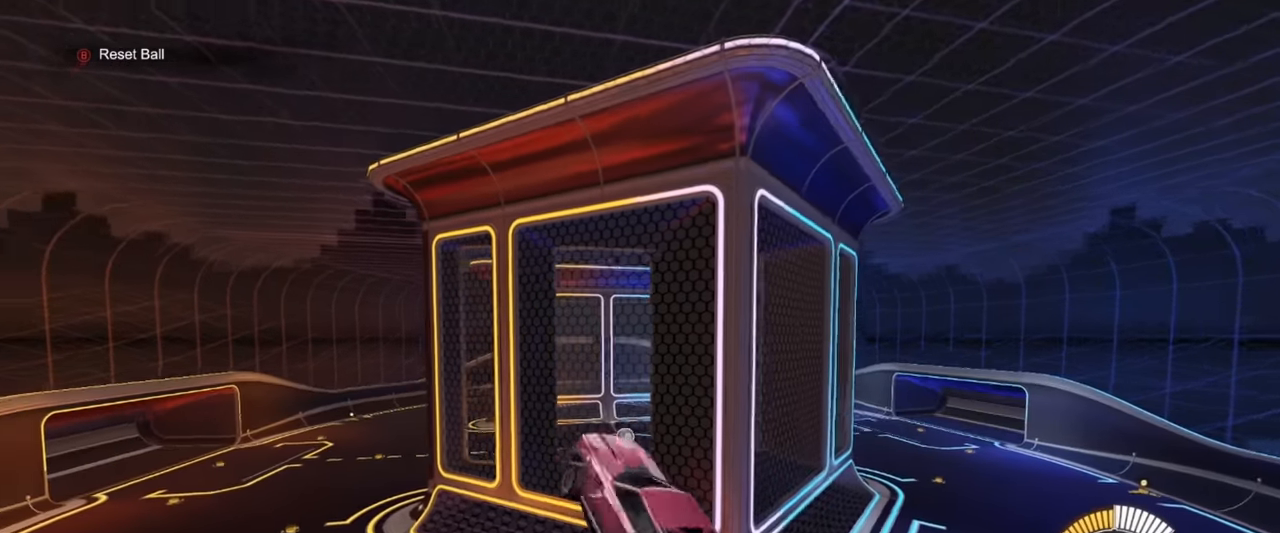
{"buttons": ["SQUARE", "R1"], "left_stick": "right", "events": [[34, "left_stick", "up-right"], [117, "left_stick", "up-left"], [217, "left_stick", "center"], [367, "left_stick", "up"], [500, "left_stick", "right"]]}
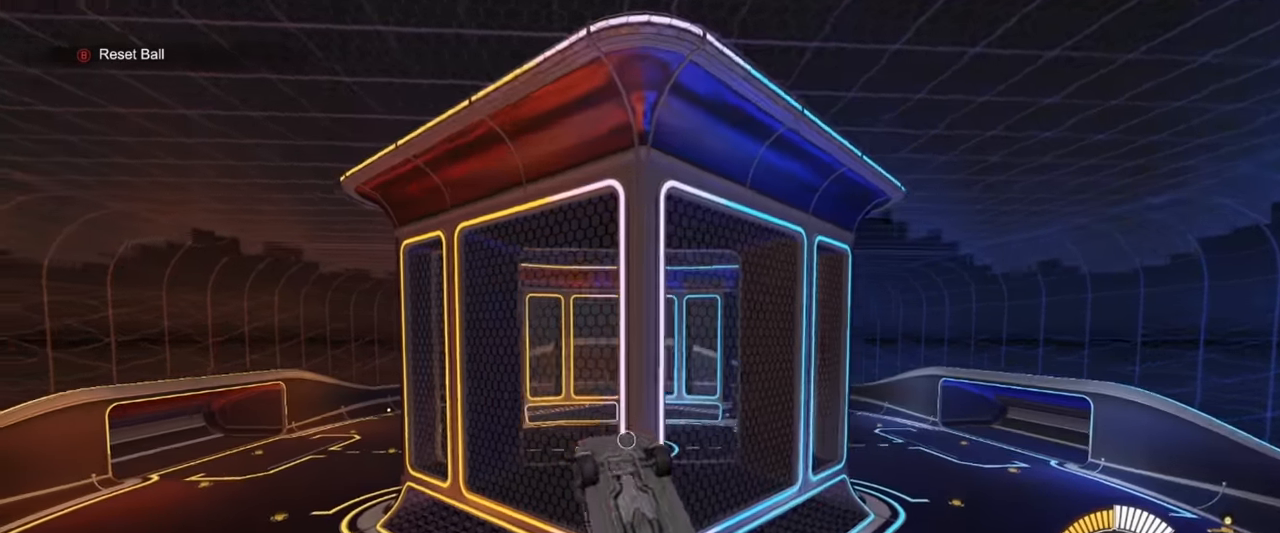
{"buttons": ["SQUARE", "R1"], "left_stick": "down-right", "events": [[134, "left_stick", "center"], [234, "left_stick", "right"], [317, "left_stick", "down-right"]]}
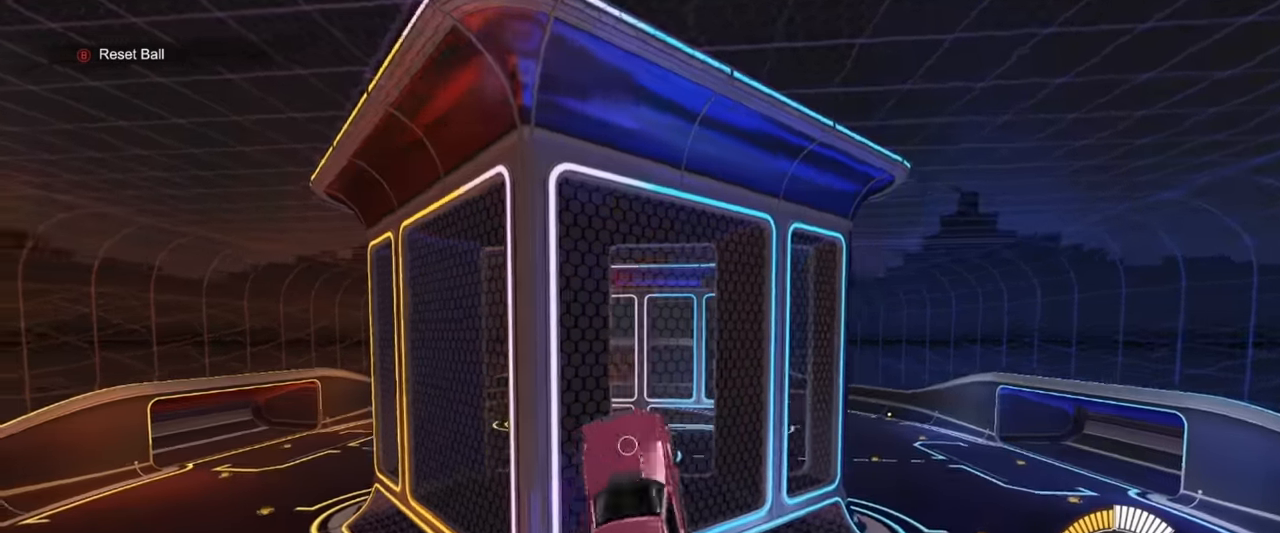
{"buttons": ["SQUARE", "R1"], "left_stick": "up", "events": [[50, "R1", "up"], [50, "left_stick", "center"], [117, "R1", "down"], [200, "left_stick", "up-left"], [350, "left_stick", "up"]]}
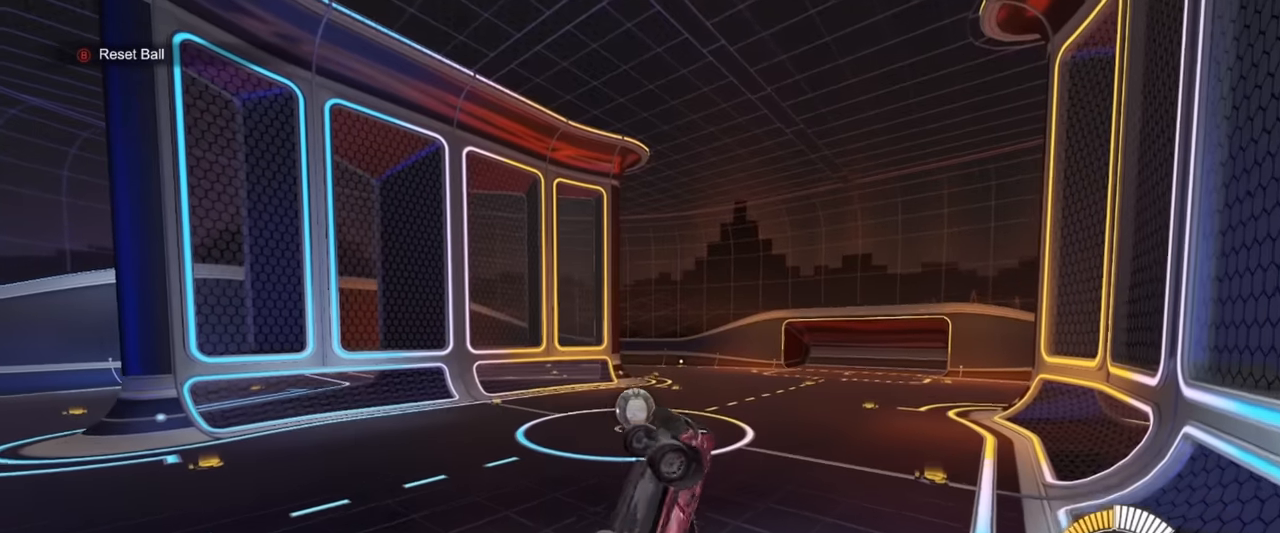
{"buttons": ["R1"], "left_stick": "left", "events": [[17, "left_stick", "right"], [67, "SQUARE", "up"], [100, "R1", "up"], [217, "left_stick", "down"], [267, "left_stick", "center"], [434, "R1", "down"], [484, "left_stick", "left"]]}
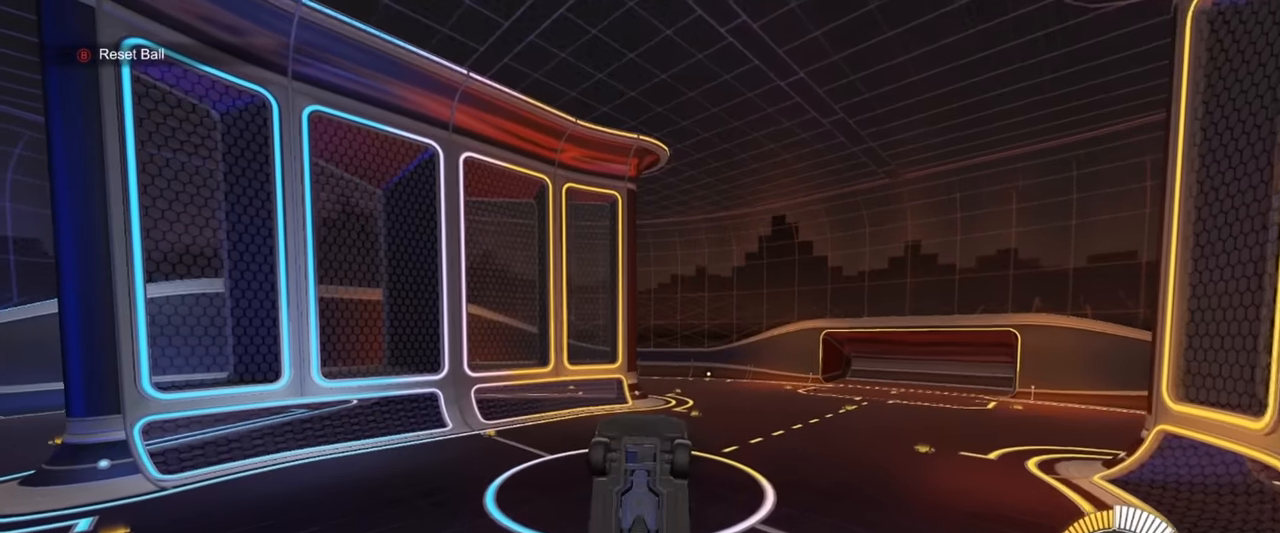
{"buttons": ["R1"], "left_stick": "center", "events": [[67, "left_stick", "center"], [100, "R1", "up"], [384, "left_stick", "down"], [467, "left_stick", "center"], [484, "R1", "down"]]}
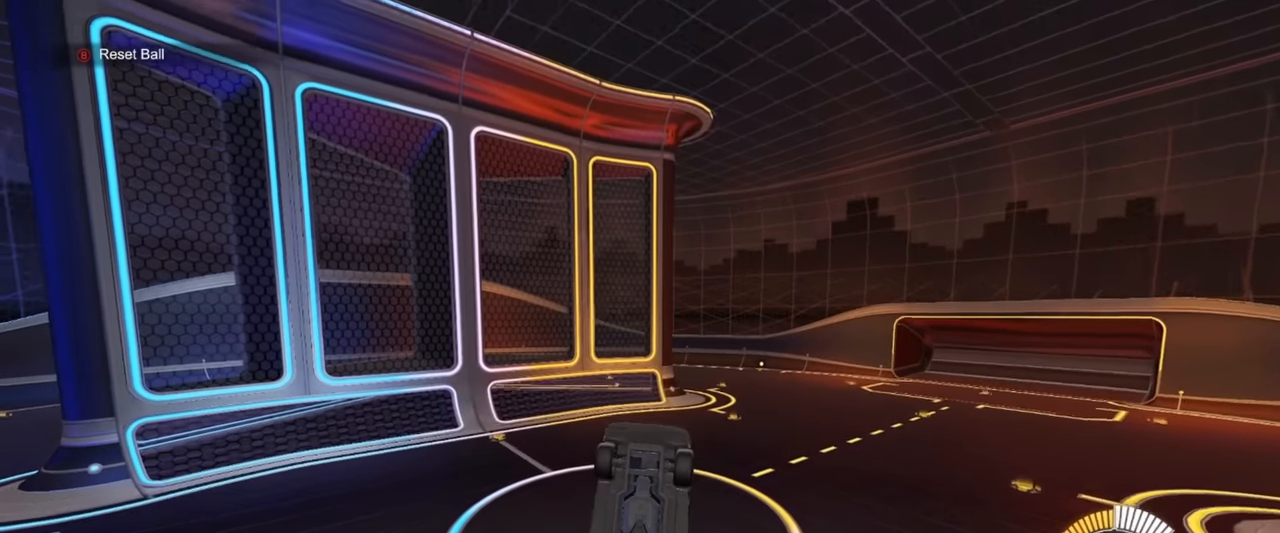
{"buttons": ["R1"], "left_stick": "center", "events": [[67, "left_stick", "up"], [167, "left_stick", "center"], [267, "TRIANGLE", "down"], [400, "TRIANGLE", "up"]]}
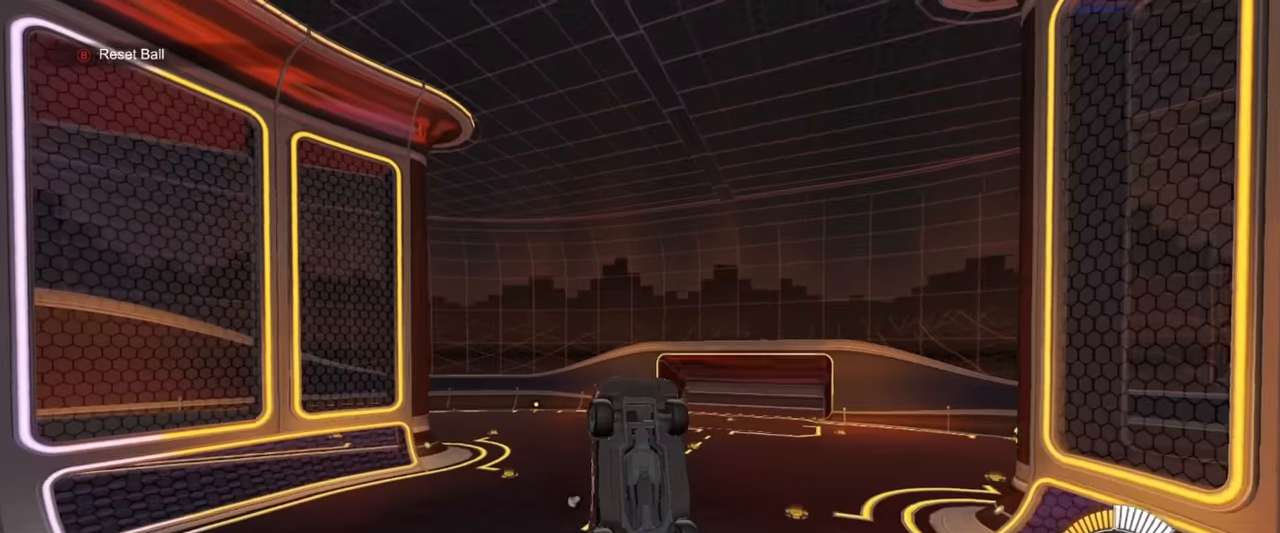
{"buttons": ["R1"], "left_stick": "center", "events": [[34, "left_stick", "down"], [50, "R1", "up"], [200, "left_stick", "center"], [300, "TRIANGLE", "down"], [367, "left_stick", "up-left"], [467, "R1", "down"], [467, "TRIANGLE", "up"], [484, "left_stick", "center"]]}
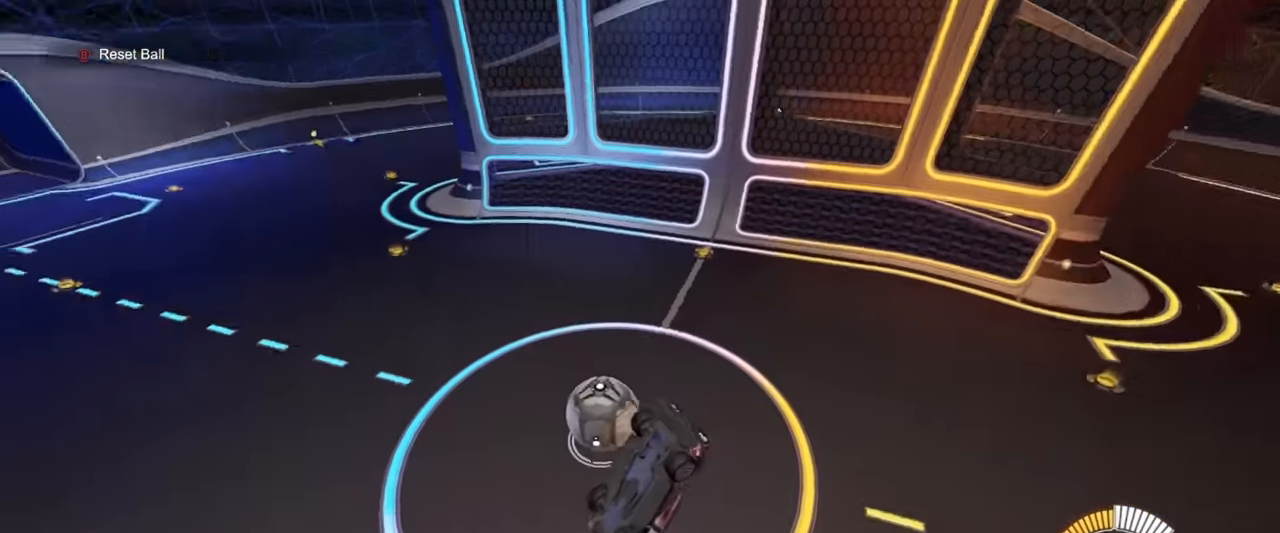
{"buttons": ["R1"], "left_stick": "up-left", "events": [[150, "left_stick", "up-right"], [250, "left_stick", "center"], [434, "left_stick", "up-left"]]}
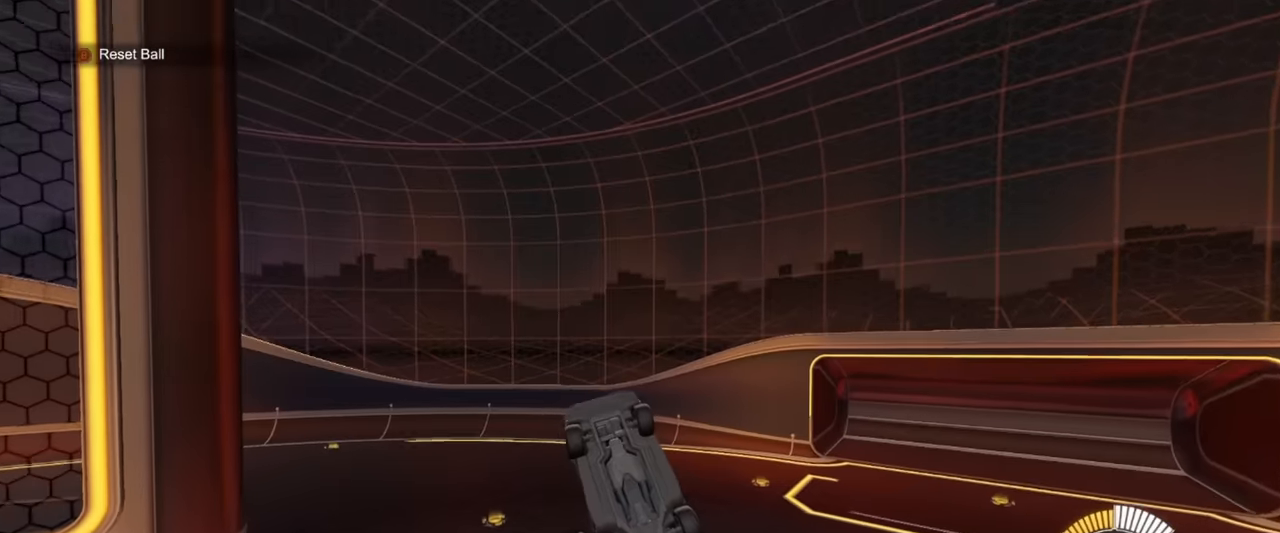
{"buttons": ["R1"], "left_stick": "right", "events": [[184, "left_stick", "right"], [334, "left_stick", "up-right"], [450, "left_stick", "right"]]}
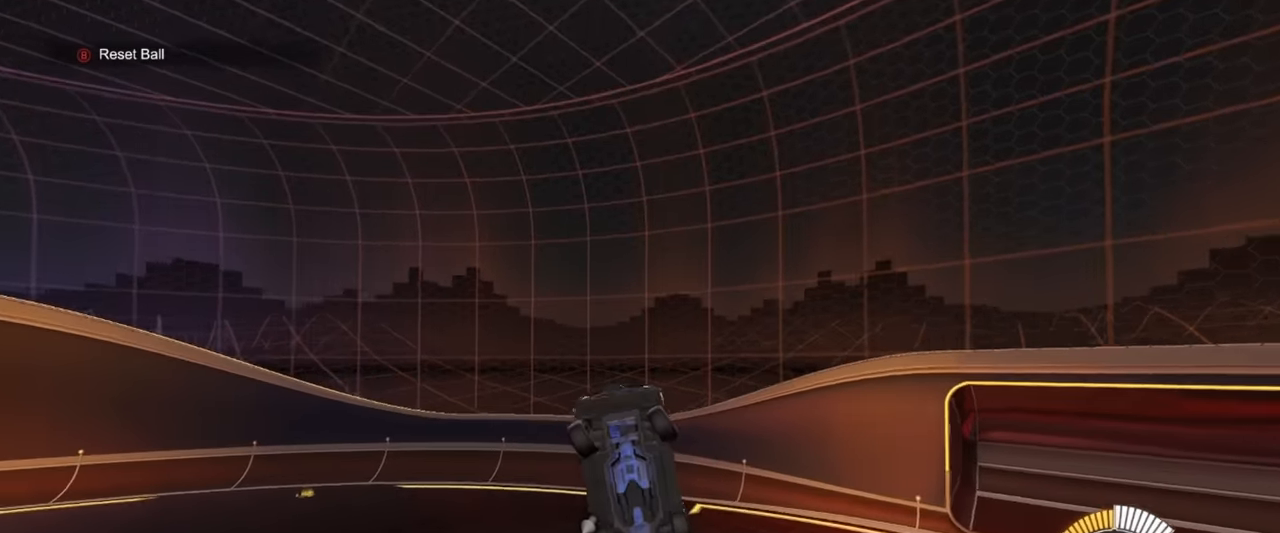
{"buttons": ["TRIANGLE", "R1"], "left_stick": "down-left", "events": [[17, "left_stick", "center"], [384, "TRIANGLE", "down"], [450, "left_stick", "down-left"]]}
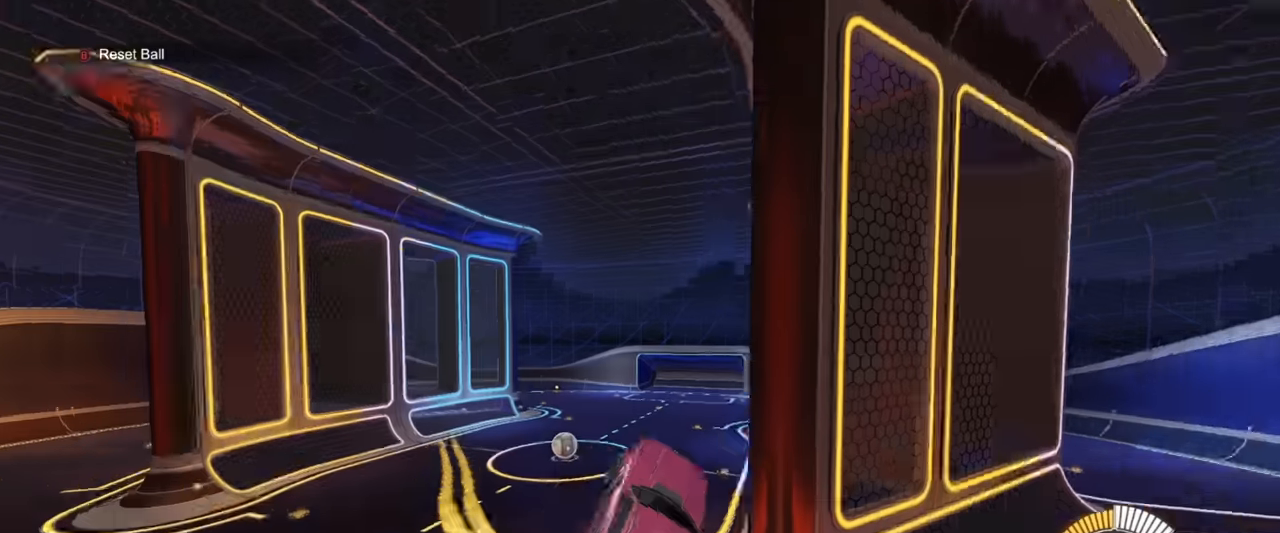
{"buttons": ["R1"], "left_stick": "center", "events": [[33, "TRIANGLE", "up"], [33, "left_stick", "center"], [100, "L1", "down"], [100, "left_stick", "right"], [500, "L1", "up"], [500, "left_stick", "center"]]}